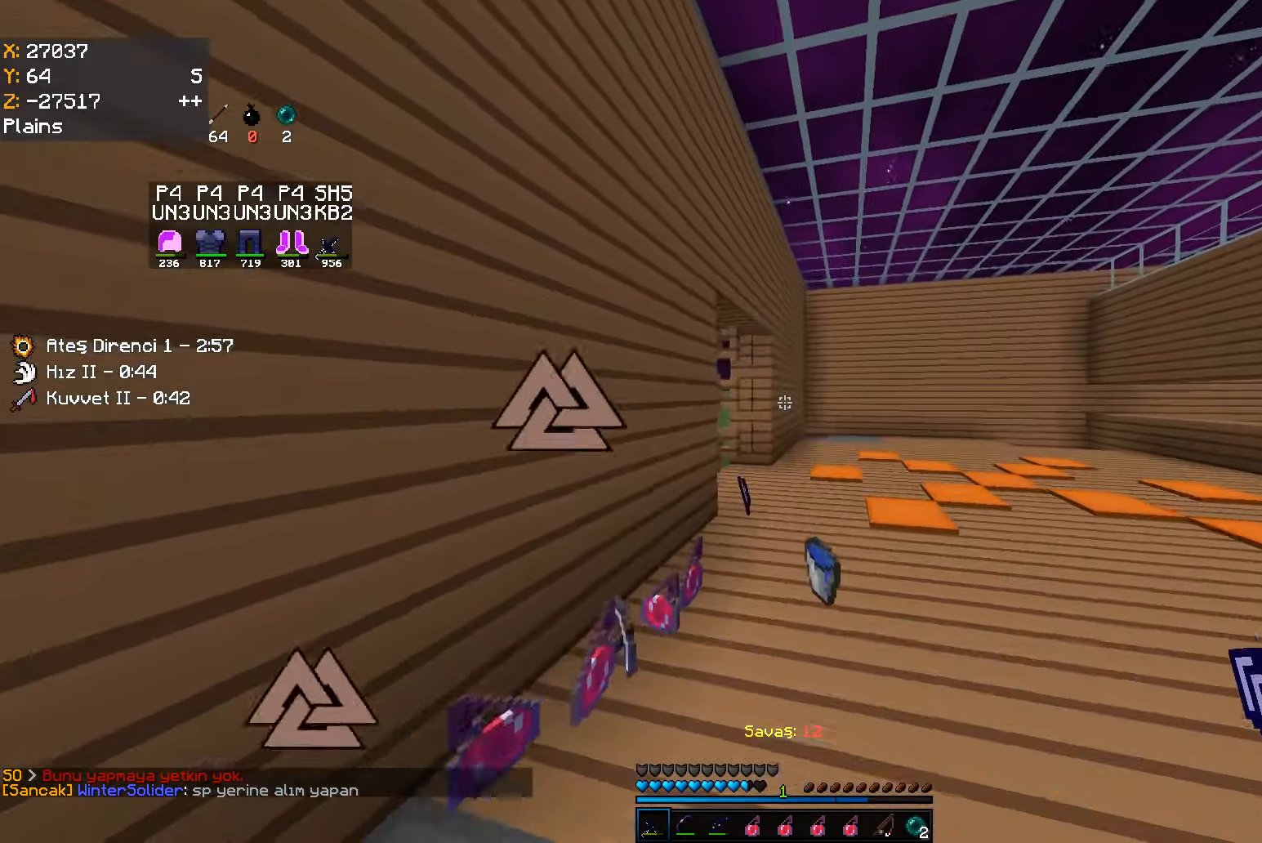
Gameplay with keyboard and mouse; each line is a JSON object with the keys and mouse buttons held at the frame after it. "events" lists presses ("down") and releases ("up") of "a", "d", "s", "space", "w", "mouse_left" and "mouse_right" between this image and that frame as [ms after this image, input, new state], when the widget could be followed in between. "mouse_left", "mouse_right" = the "left", "right" buttons of the "mouse" list. No other keys are recorded. Fast repeated clicks can show as one long hold. Mouse movement is not recorded.
{"keys": ["d", "w"], "mouse": [], "events": [[216, "d", "down"], [266, "w", "up"], [483, "w", "down"]]}
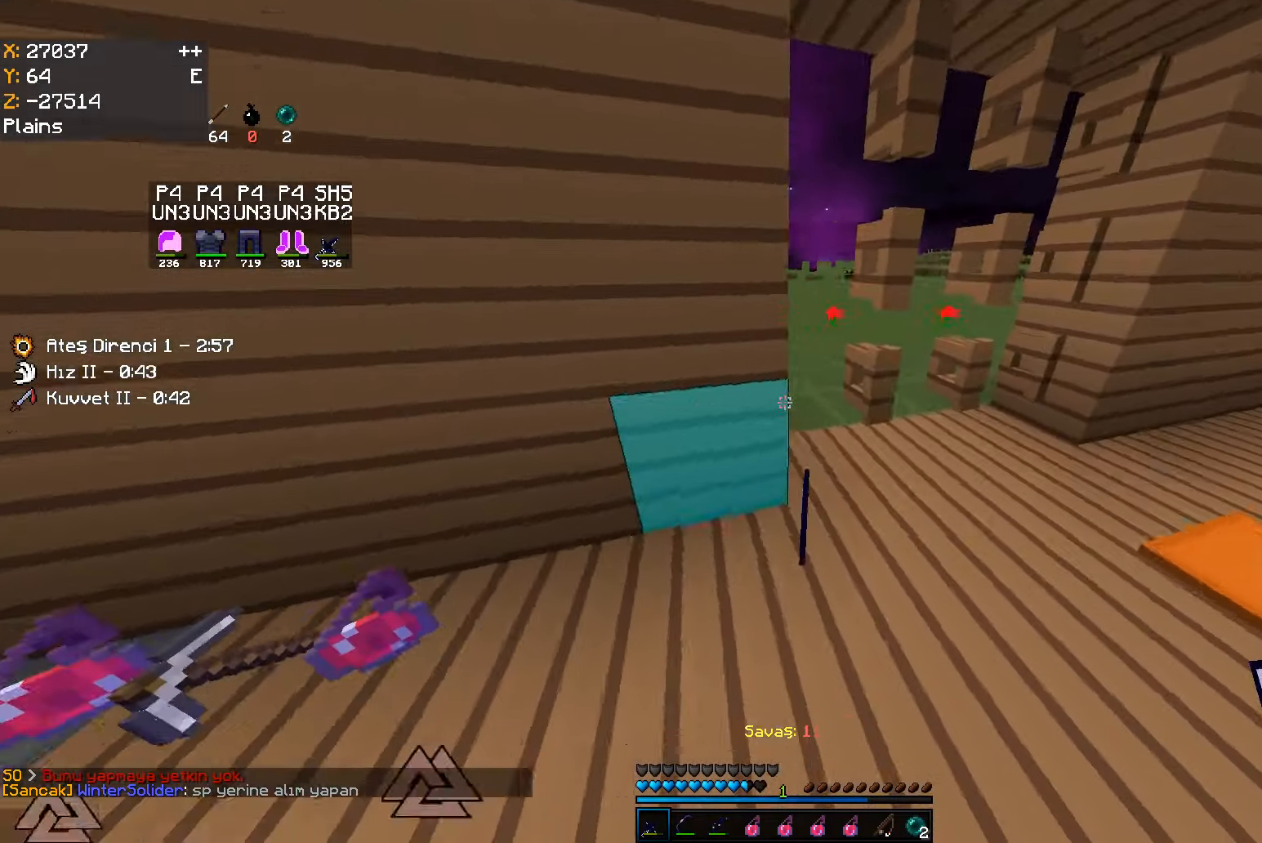
{"keys": [], "mouse": [], "events": [[50, "d", "up"], [100, "w", "up"]]}
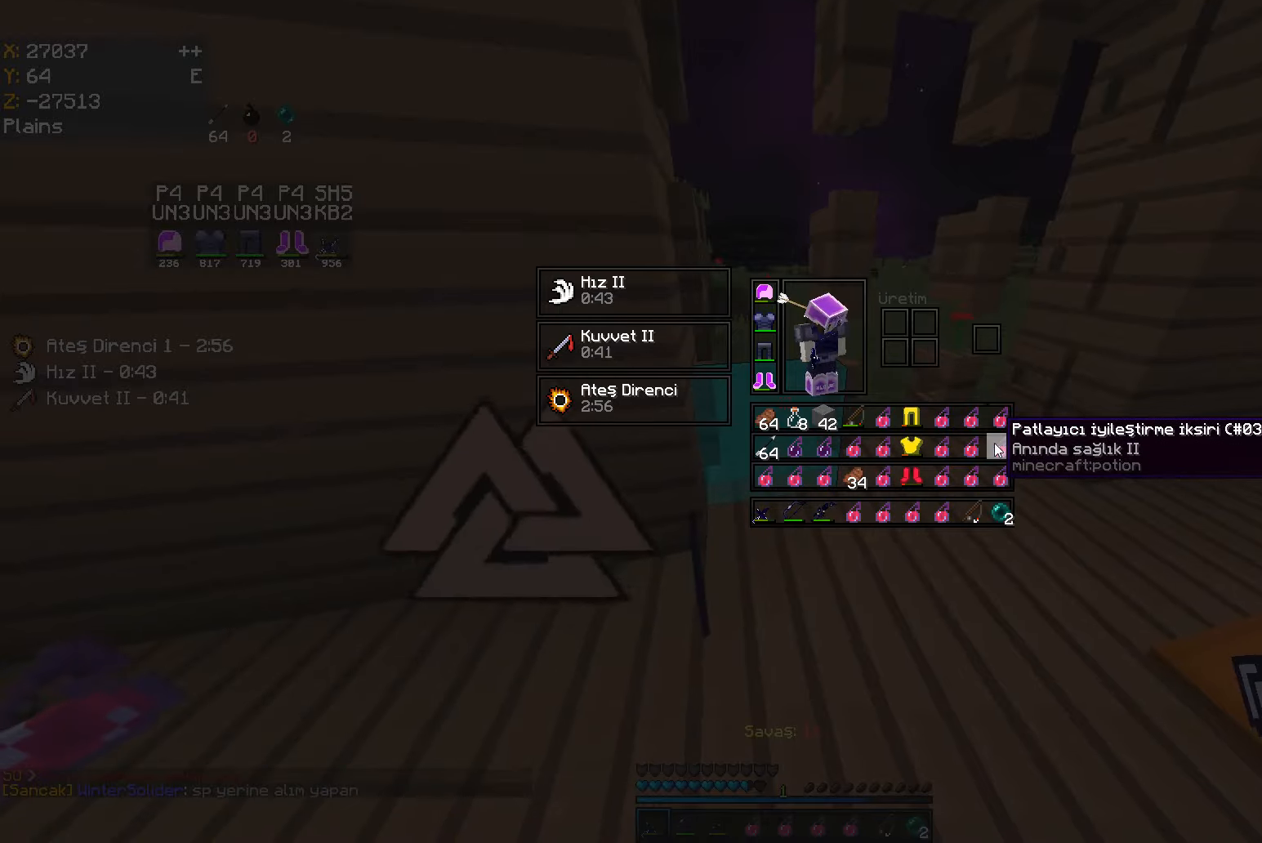
{"keys": [], "mouse": [], "events": []}
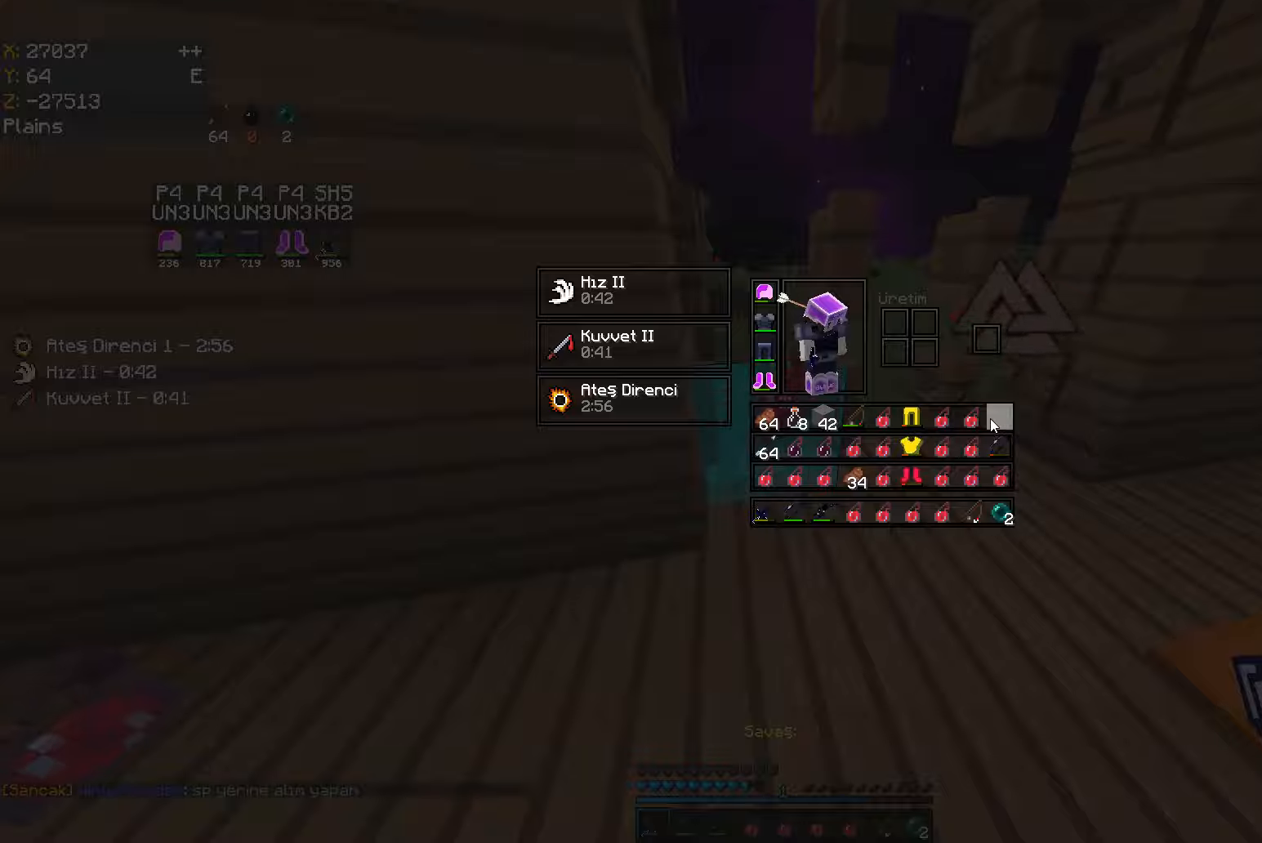
{"keys": ["a", "w"], "mouse": [], "events": [[350, "a", "down"], [350, "mouse_left", "down"], [350, "w", "down"], [383, "mouse_left", "up"]]}
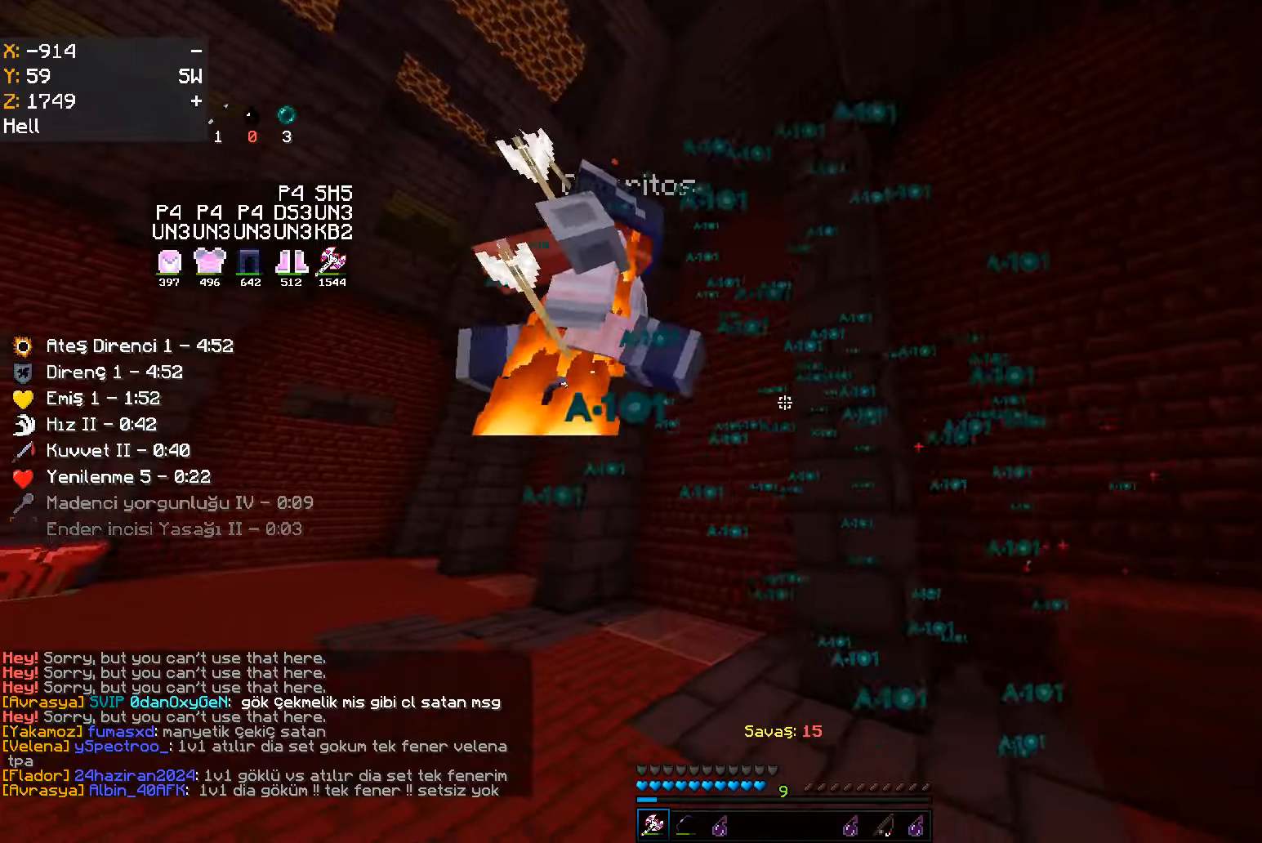
{"keys": ["a", "w"], "mouse": [], "events": []}
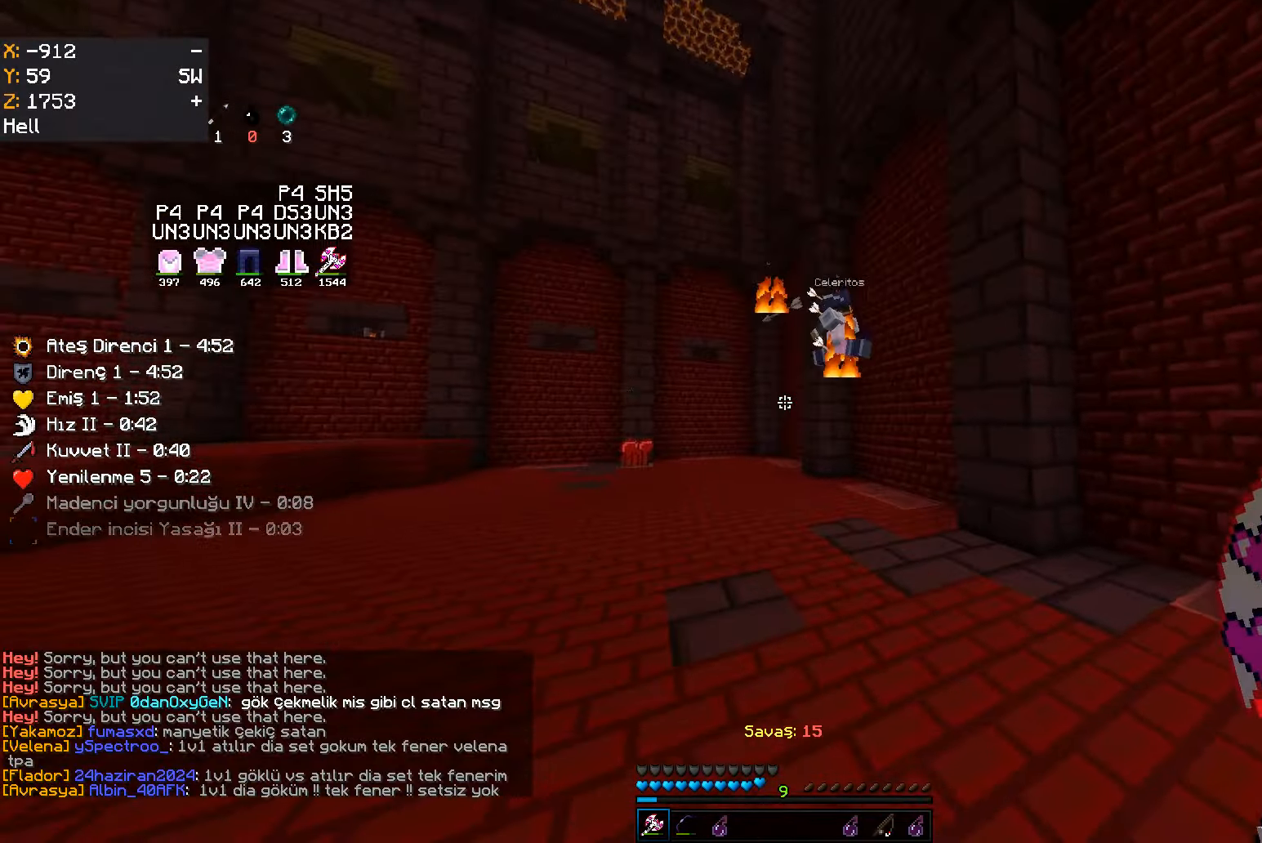
{"keys": ["w"], "mouse": [], "events": [[400, "a", "up"]]}
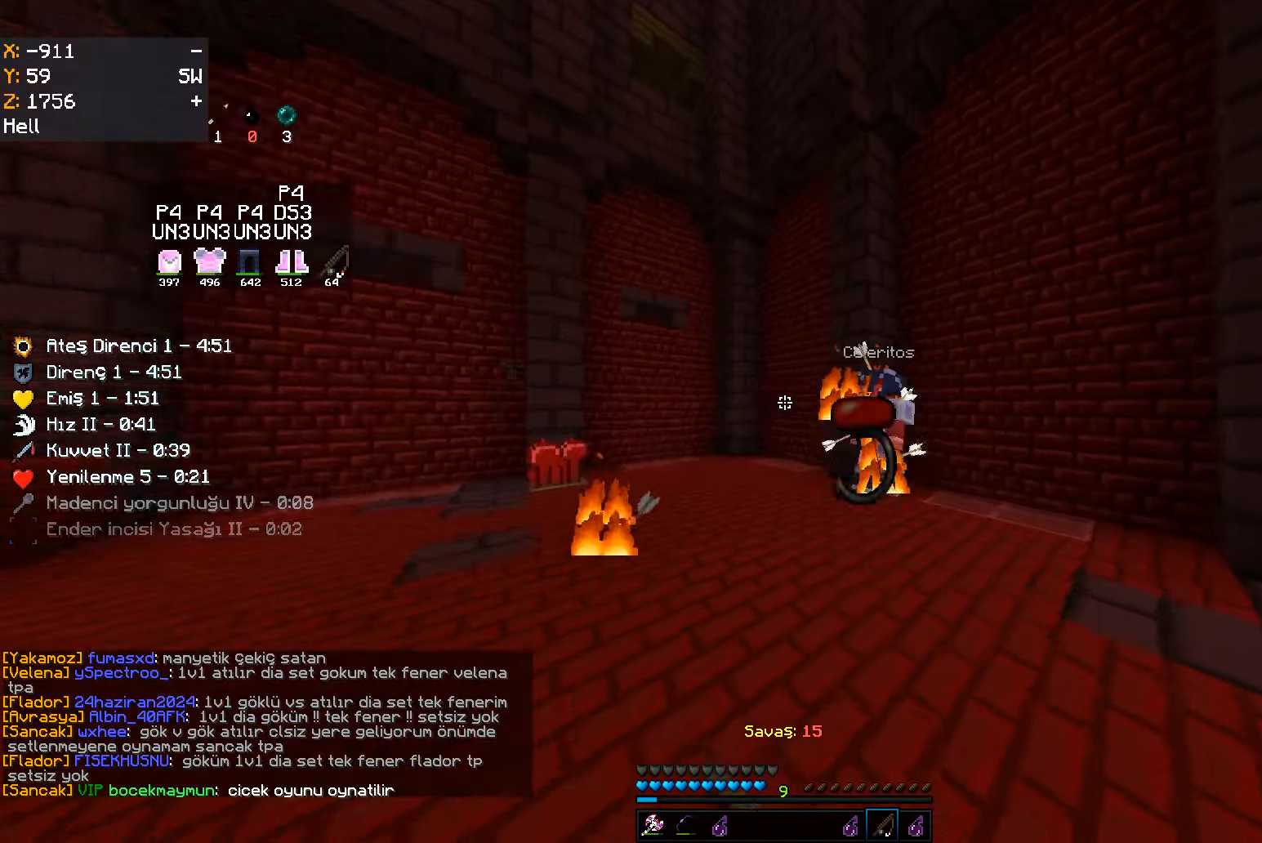
{"keys": ["w"], "mouse": [], "events": [[133, "mouse_left", "down"], [167, "mouse_left", "up"], [183, "a", "down"], [183, "mouse_left", "down"], [283, "mouse_left", "up"], [300, "mouse_left", "down"], [333, "mouse_left", "up"], [350, "a", "up"]]}
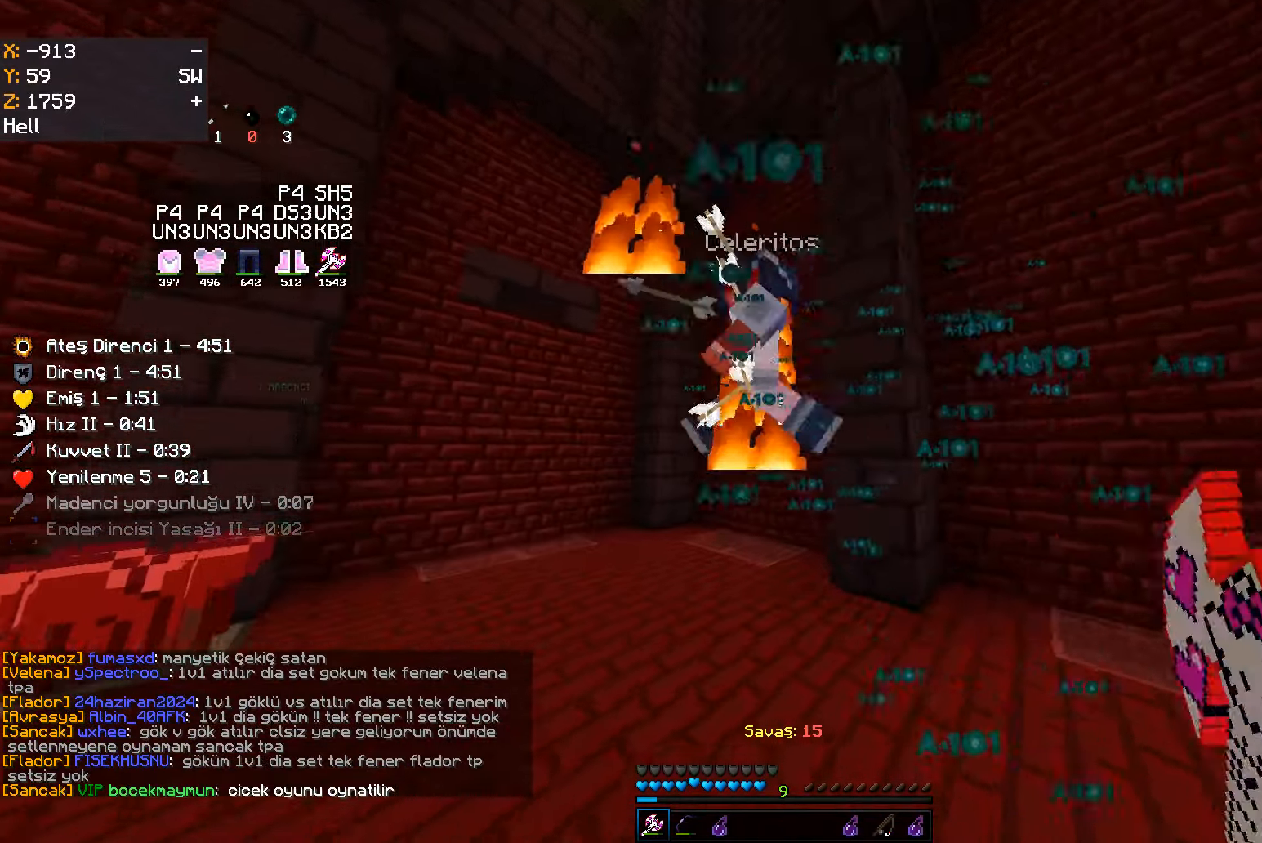
{"keys": ["w"], "mouse": [], "events": [[167, "d", "down"], [500, "d", "up"]]}
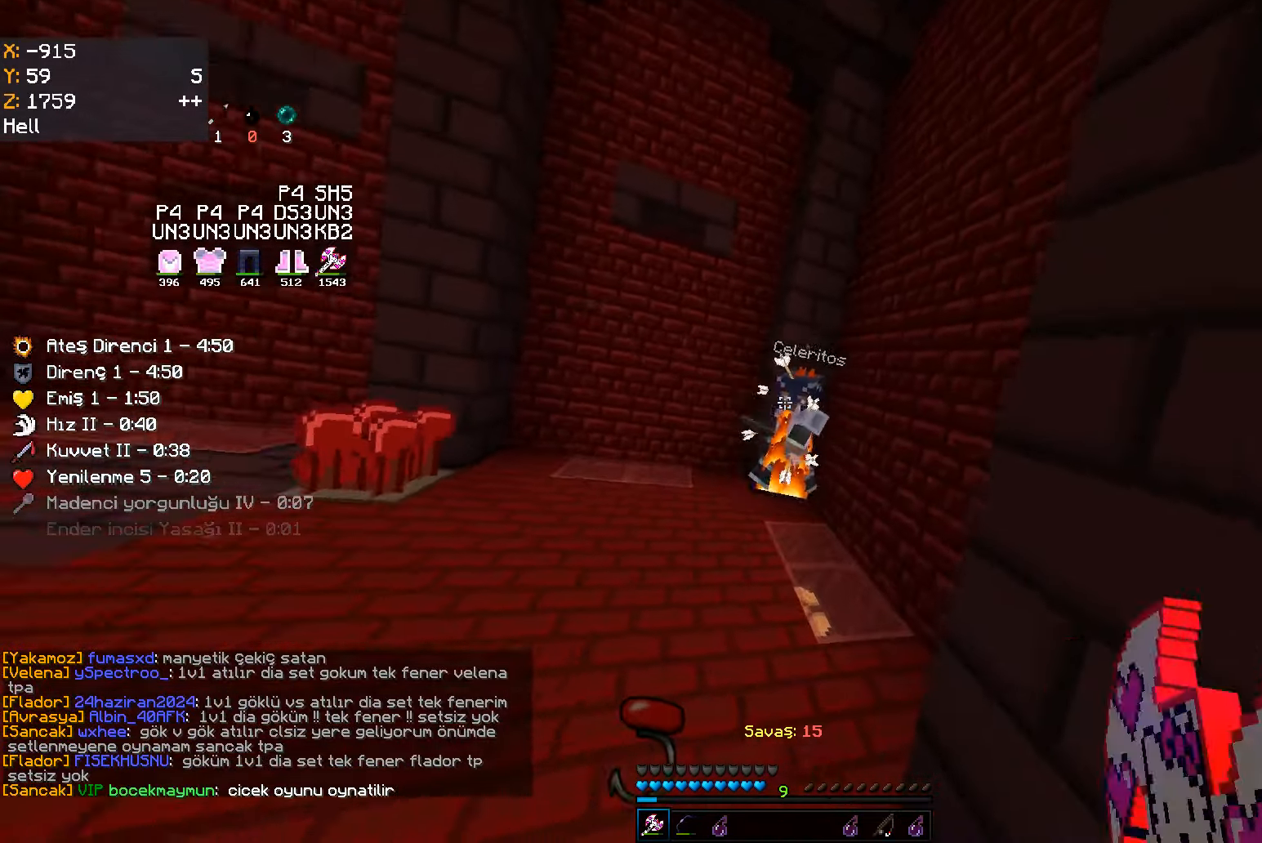
{"keys": ["a", "w"], "mouse": [], "events": [[50, "mouse_left", "down"], [83, "mouse_left", "up"], [100, "mouse_left", "down"], [117, "mouse_left", "up"], [133, "mouse_left", "down"], [167, "mouse_left", "up"], [200, "a", "down"], [317, "mouse_right", "down"], [333, "mouse_right", "up"]]}
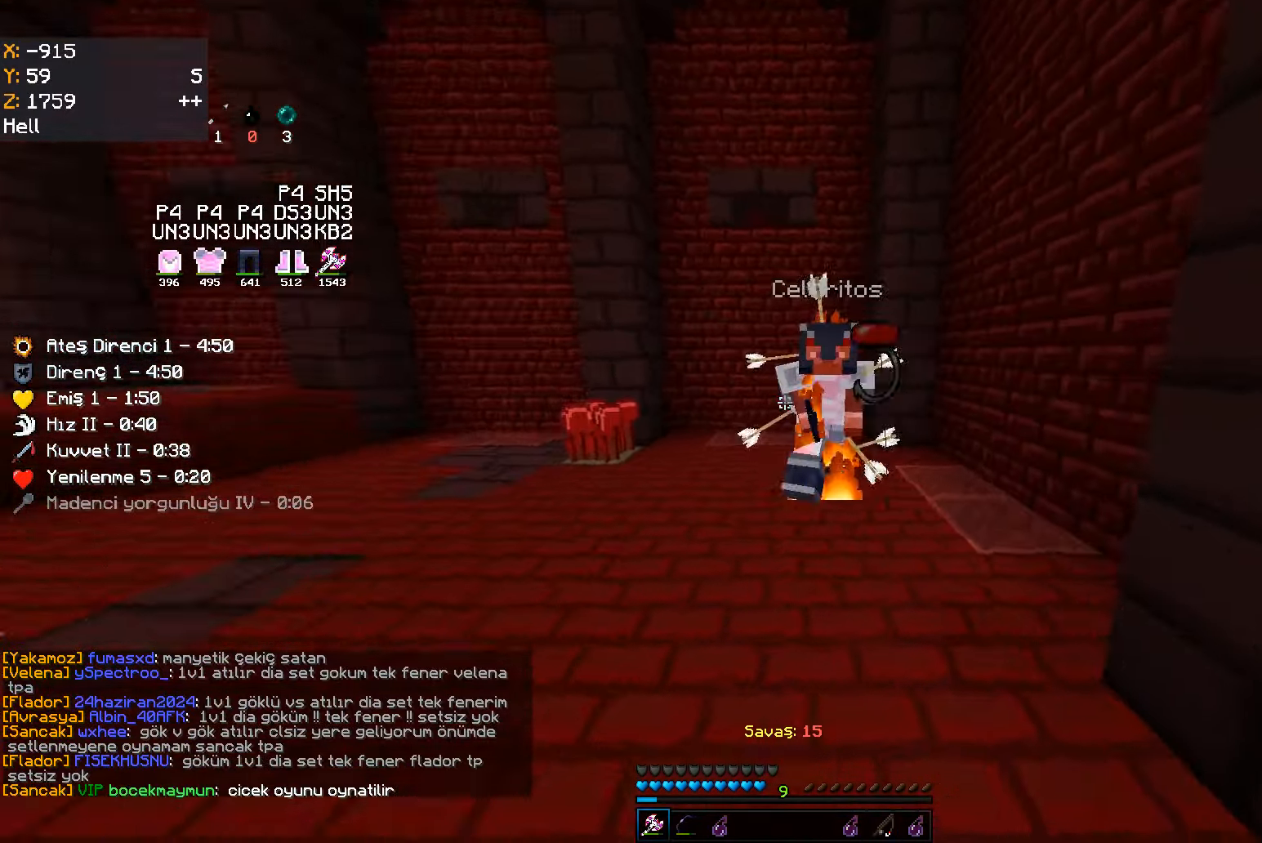
{"keys": ["w"], "mouse": ["left"], "events": [[100, "mouse_left", "down"], [200, "mouse_left", "up"], [217, "mouse_left", "down"], [233, "mouse_left", "up"], [250, "mouse_left", "down"], [283, "mouse_left", "up"], [383, "a", "up"], [500, "mouse_left", "down"]]}
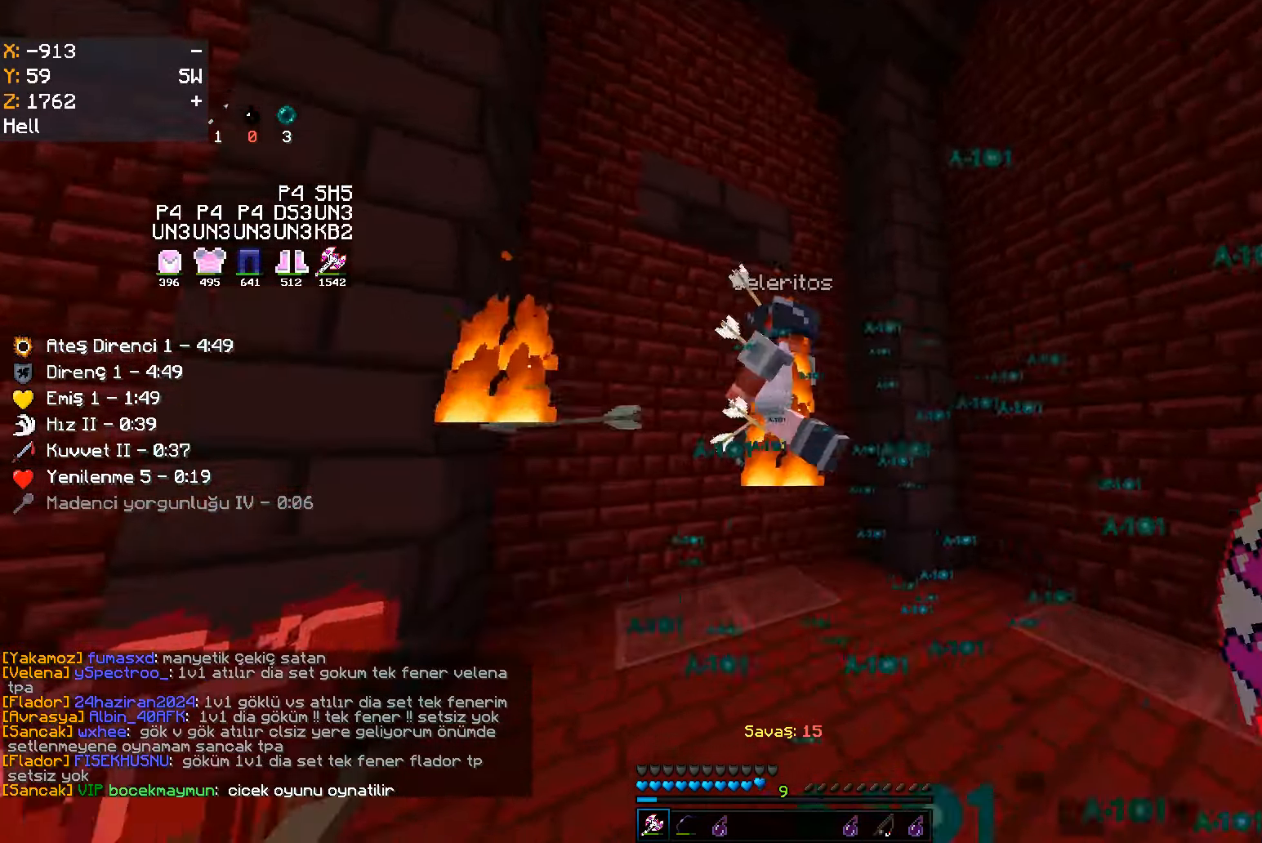
{"keys": ["d"], "mouse": ["left"], "events": [[67, "d", "down"], [100, "mouse_left", "up"], [117, "mouse_left", "down"], [217, "mouse_left", "up"], [233, "mouse_right", "down"], [250, "mouse_right", "up"], [250, "w", "up"], [283, "mouse_right", "down"], [300, "mouse_right", "up"], [333, "mouse_right", "down"], [367, "mouse_right", "up"], [483, "mouse_left", "down"]]}
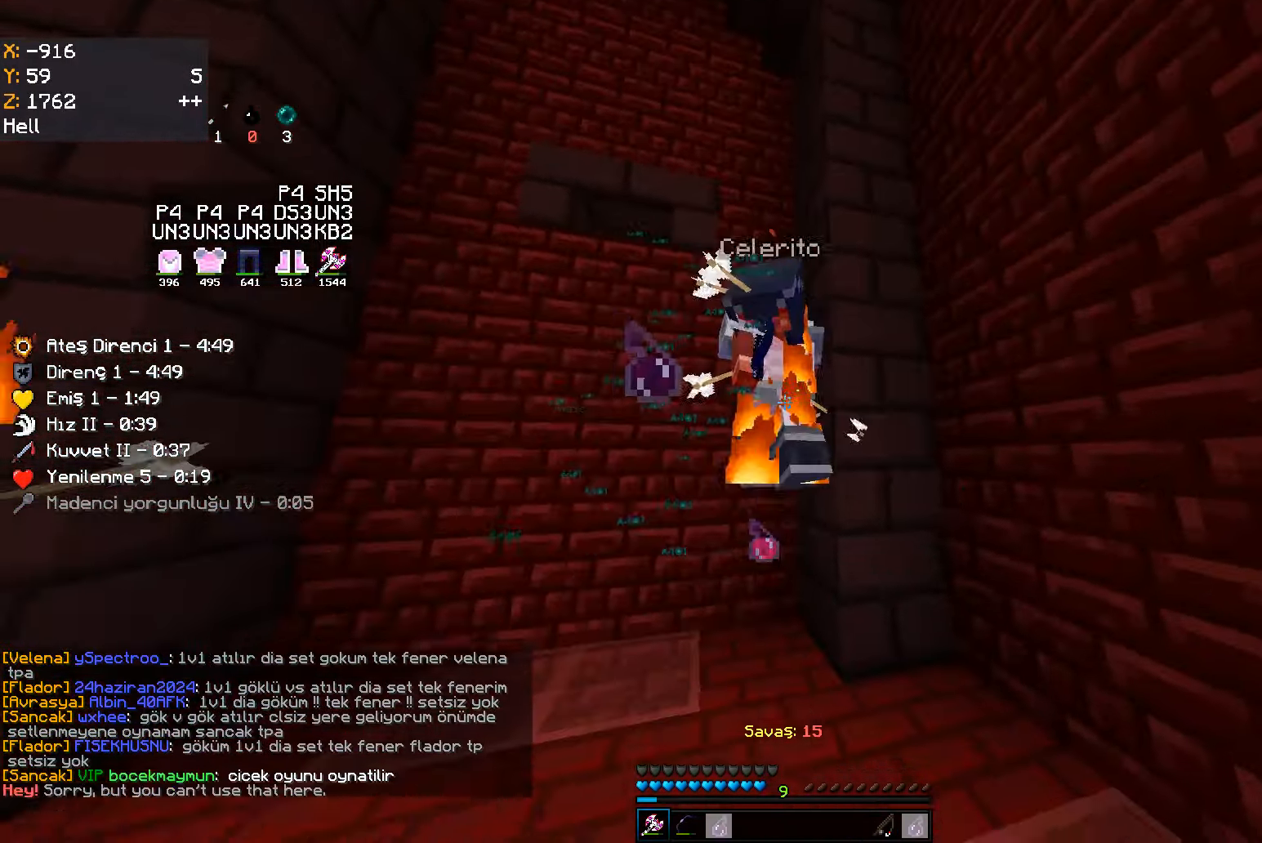
{"keys": ["a", "w"], "mouse": ["left"], "events": [[50, "mouse_left", "up"], [67, "mouse_left", "down"], [67, "w", "down"], [100, "d", "up"], [133, "a", "down"], [167, "mouse_left", "up"], [433, "mouse_left", "down"]]}
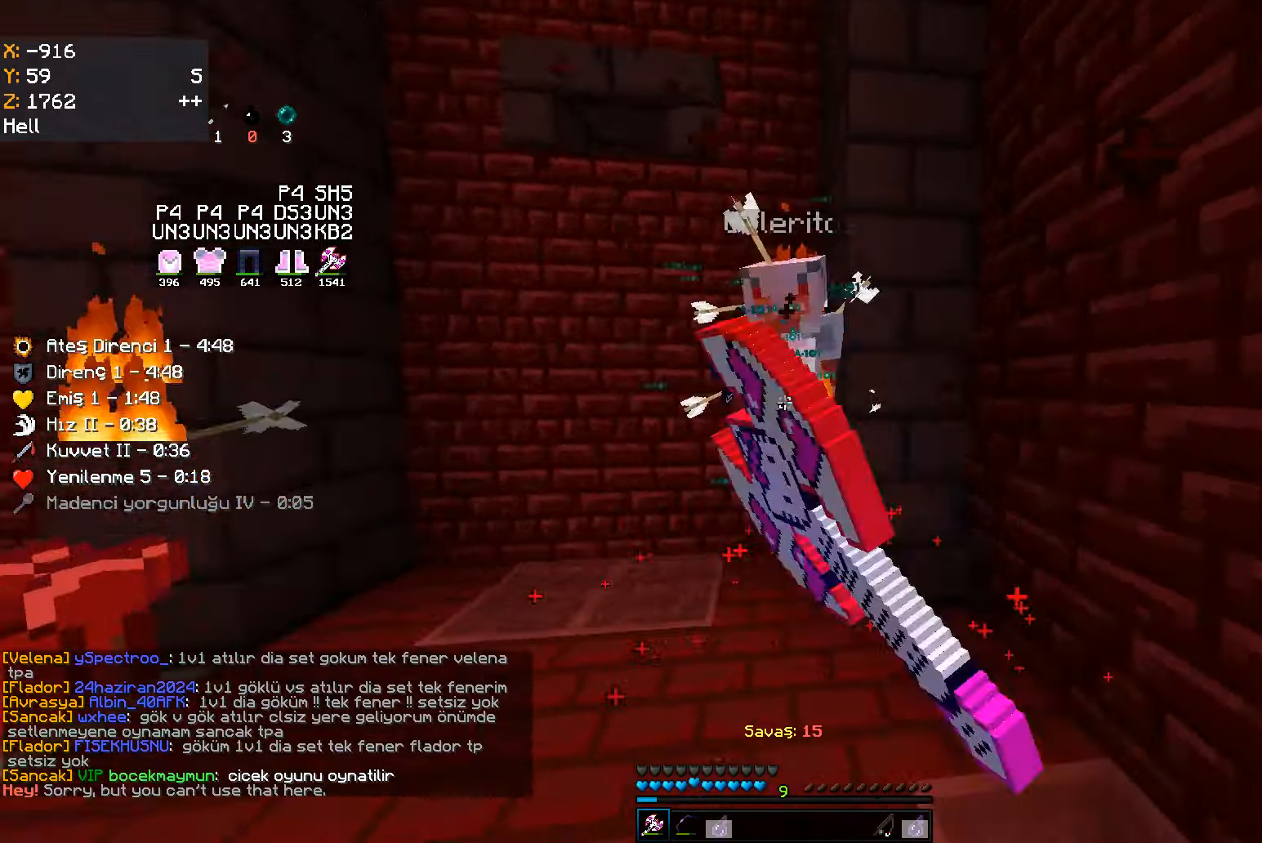
{"keys": ["w"], "mouse": [], "events": [[100, "mouse_left", "up"], [300, "mouse_left", "down"], [317, "mouse_left", "up"], [333, "mouse_left", "down"], [333, "w", "up"], [433, "mouse_left", "up"], [450, "mouse_left", "down"], [467, "mouse_left", "up"], [484, "w", "down"], [500, "a", "up"]]}
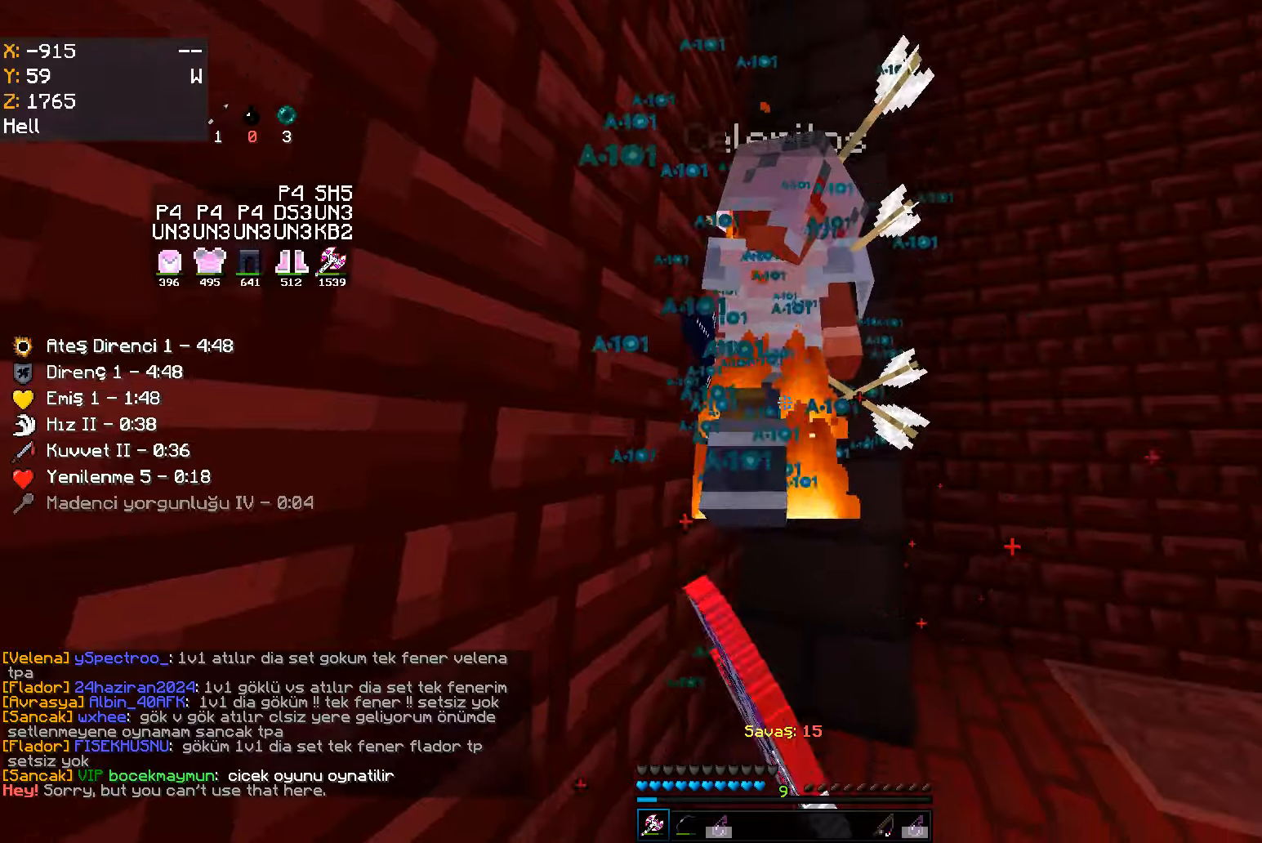
{"keys": ["a"], "mouse": [], "events": [[50, "d", "down"], [117, "w", "up"], [184, "mouse_left", "down"], [284, "mouse_left", "up"], [300, "mouse_left", "down"], [317, "mouse_left", "up"], [334, "mouse_left", "down"], [367, "mouse_left", "up"], [450, "a", "down"], [484, "d", "up"]]}
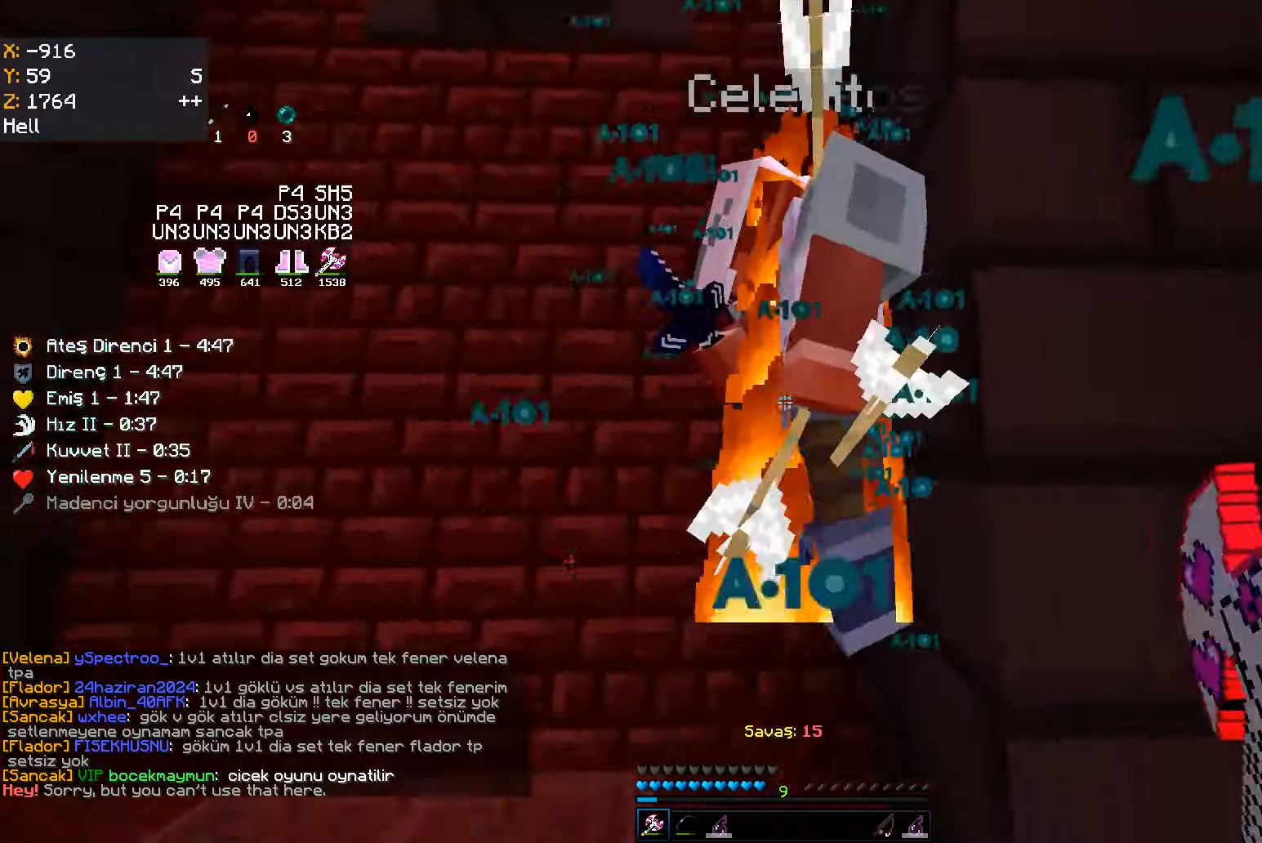
{"keys": ["d"], "mouse": [], "events": [[134, "mouse_left", "down"], [150, "w", "down"], [167, "mouse_left", "up"], [184, "mouse_left", "down"], [317, "mouse_left", "up"], [367, "d", "down"], [384, "a", "up"], [434, "w", "up"]]}
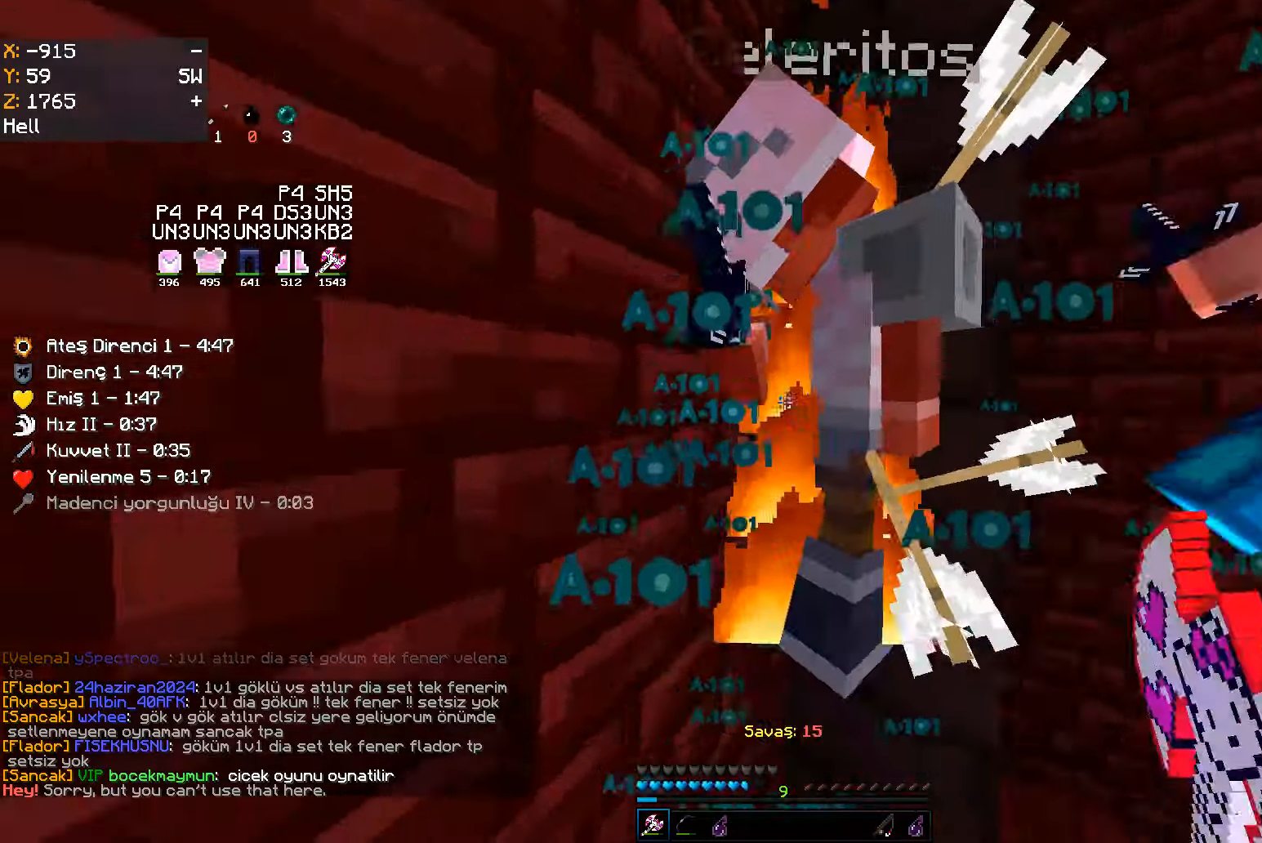
{"keys": ["w"], "mouse": [], "events": [[34, "d", "up"], [50, "mouse_left", "down"], [50, "w", "down"], [67, "mouse_left", "up"], [84, "mouse_left", "down"], [184, "mouse_left", "up"], [300, "mouse_right", "down"], [417, "mouse_right", "up"]]}
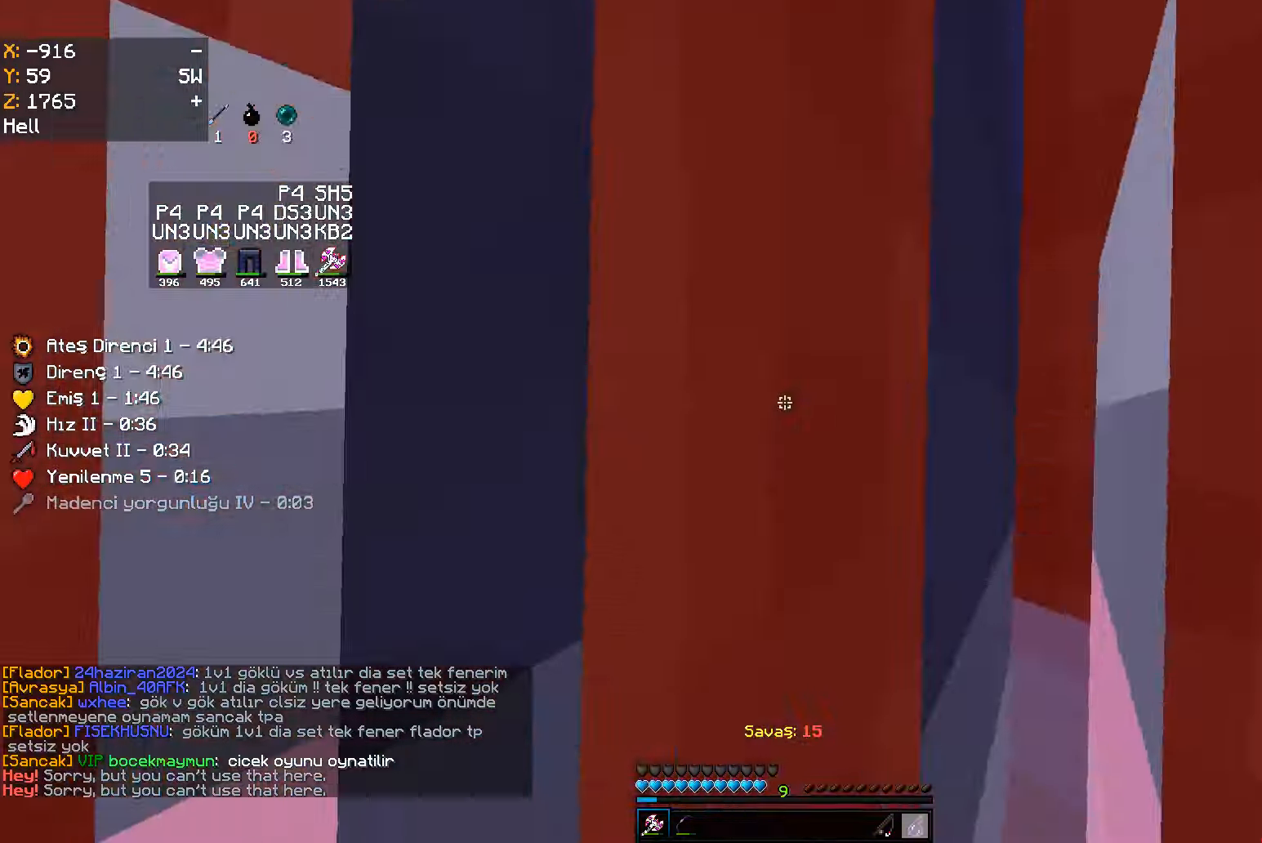
{"keys": ["s"], "mouse": ["left"], "events": [[17, "w", "up"], [34, "mouse_left", "down"], [84, "s", "down"], [217, "mouse_left", "up"], [417, "mouse_left", "down"], [434, "mouse_left", "up"], [450, "mouse_left", "down"]]}
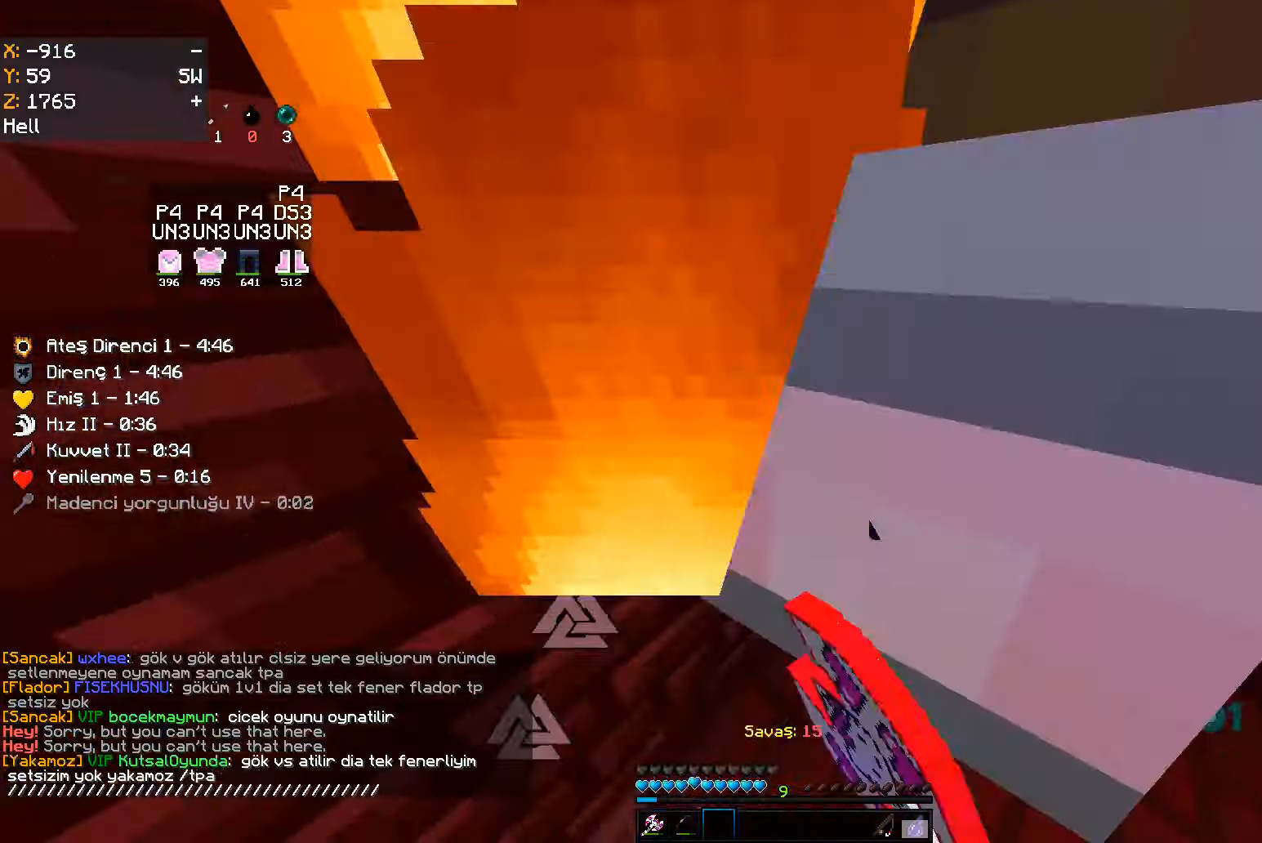
{"keys": ["s"], "mouse": [], "events": [[17, "mouse_left", "up"], [17, "s", "up"], [167, "mouse_left", "down"], [234, "mouse_left", "up"], [250, "mouse_left", "down"], [250, "s", "down"], [384, "mouse_left", "up"]]}
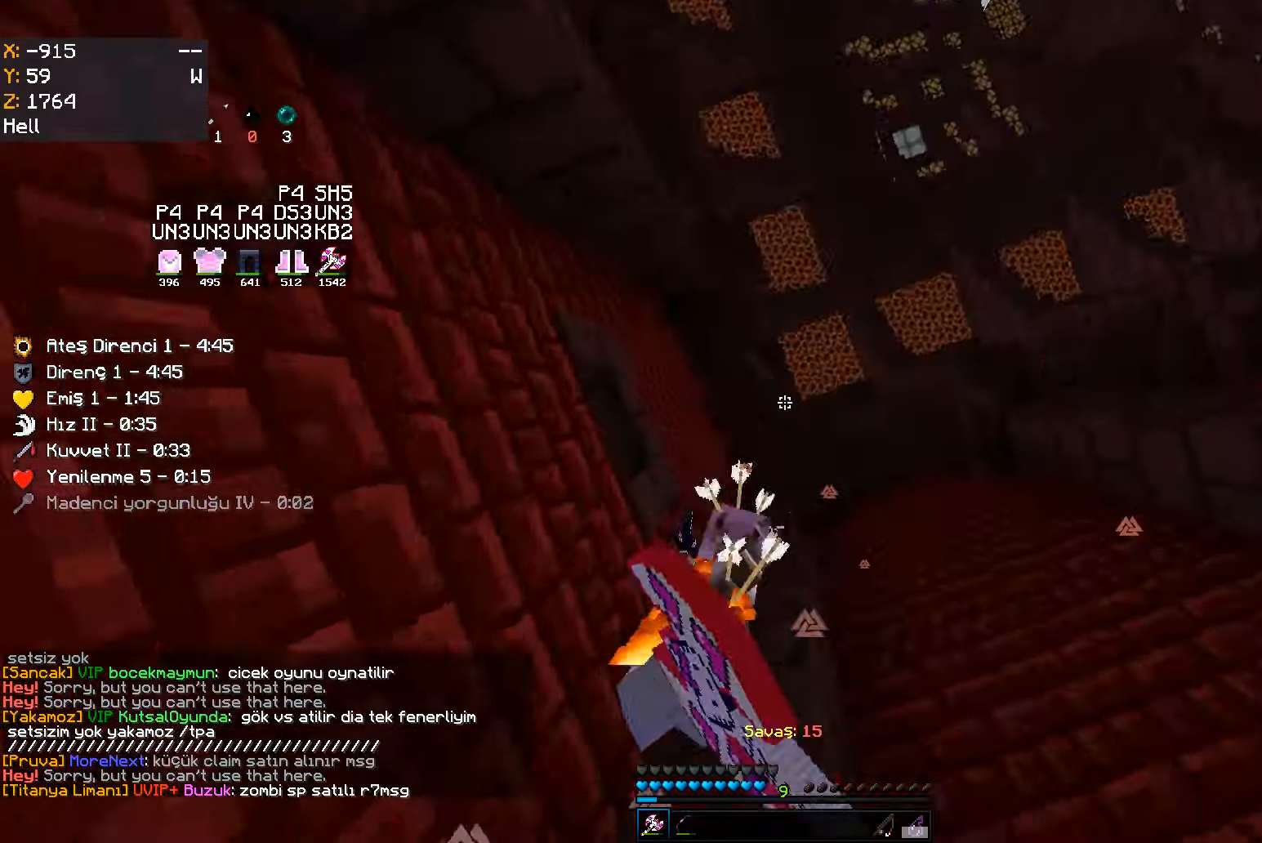
{"keys": ["w"], "mouse": ["left"], "events": [[34, "a", "down"], [67, "mouse_left", "down"], [134, "mouse_left", "up"], [150, "mouse_left", "down"], [217, "mouse_left", "up"], [217, "s", "up"], [300, "w", "down"], [317, "a", "up"], [367, "mouse_left", "down"], [434, "mouse_left", "up"], [450, "mouse_left", "down"], [467, "mouse_left", "up"], [484, "mouse_left", "down"]]}
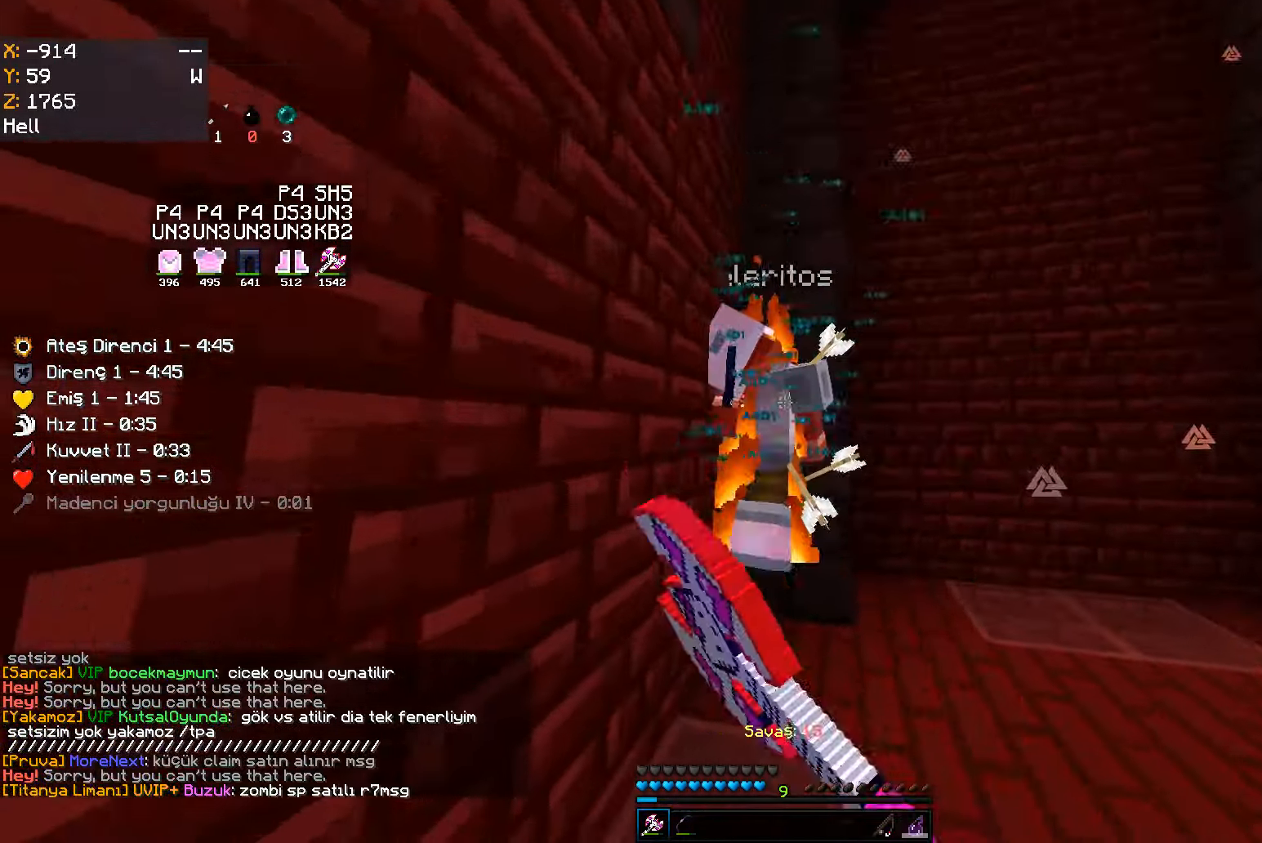
{"keys": ["a", "w"], "mouse": [], "events": [[50, "d", "down"], [50, "mouse_left", "up"], [134, "w", "up"], [234, "mouse_left", "down"], [267, "mouse_left", "up"], [284, "mouse_left", "down"], [417, "mouse_left", "up"], [450, "a", "down"], [467, "d", "up"], [500, "w", "down"]]}
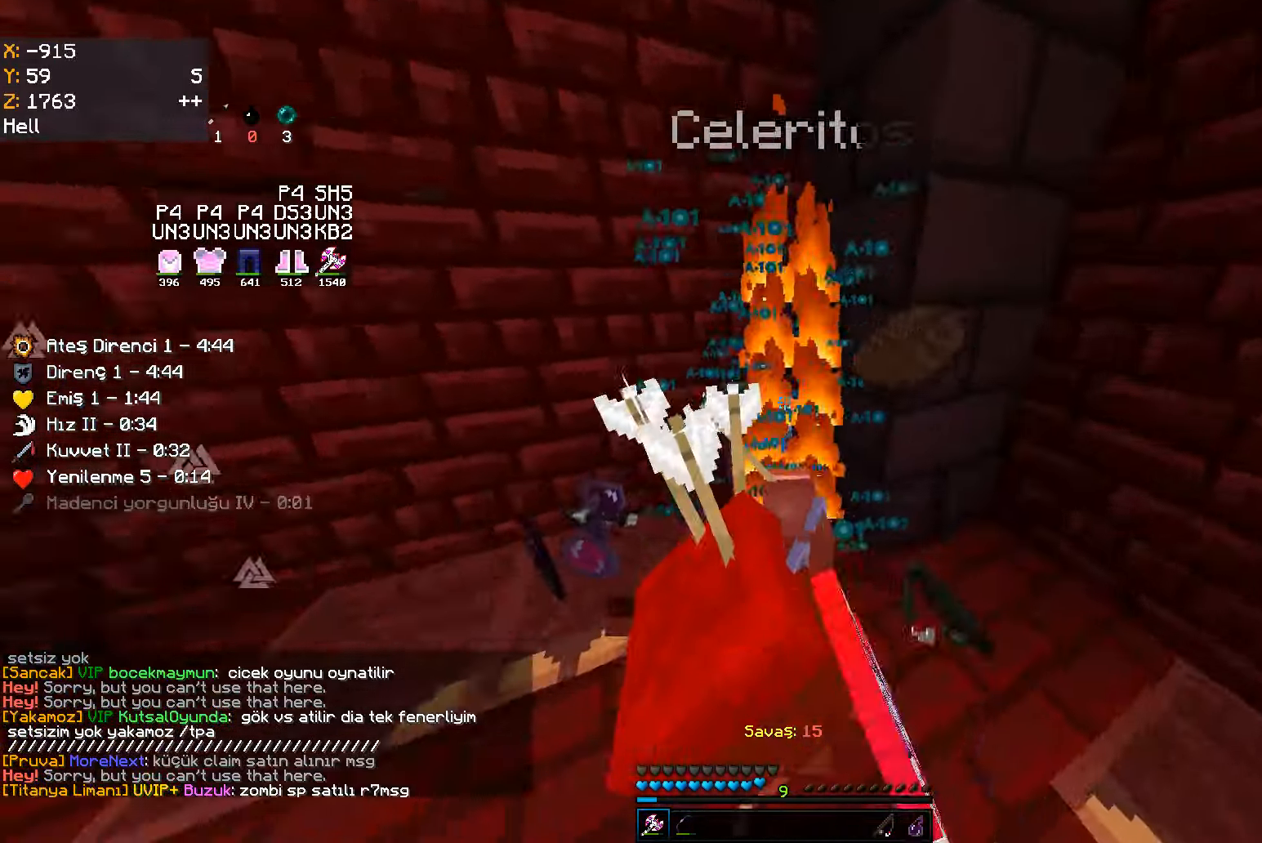
{"keys": ["a"], "mouse": [], "events": [[134, "a", "up"], [250, "a", "down"], [400, "w", "up"]]}
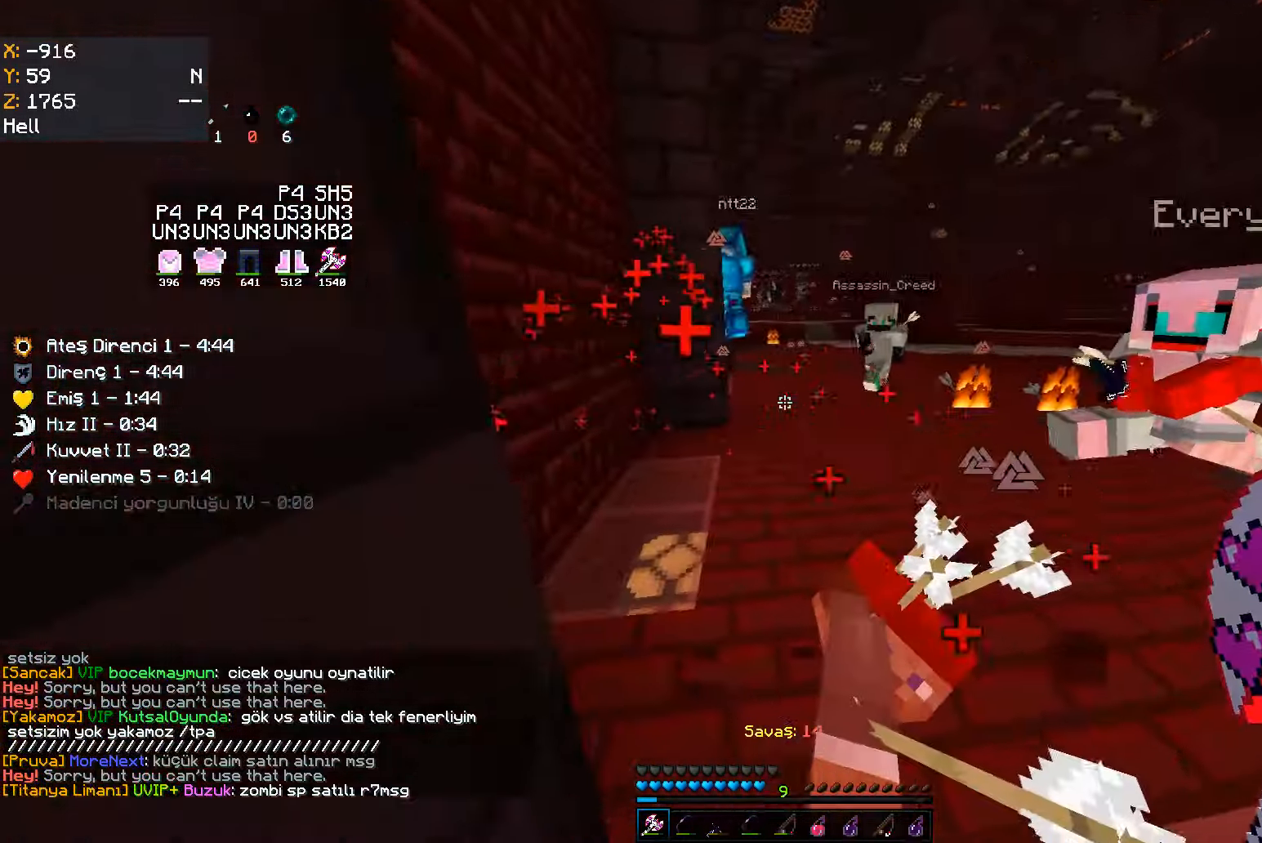
{"keys": ["w"], "mouse": [], "events": [[84, "a", "up"], [117, "w", "down"], [234, "d", "down"], [300, "d", "up"]]}
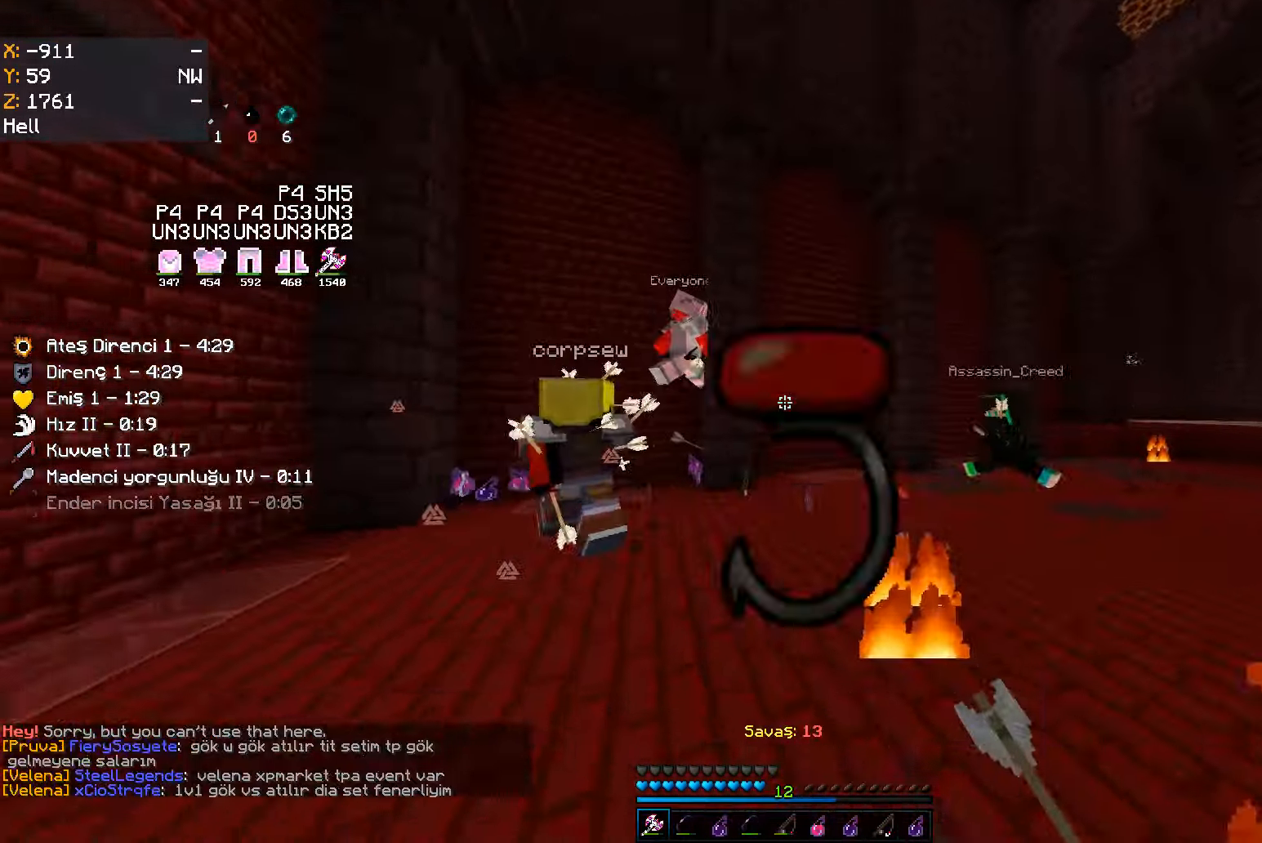
{"keys": ["w"], "mouse": [], "events": [[117, "d", "down"], [400, "d", "up"]]}
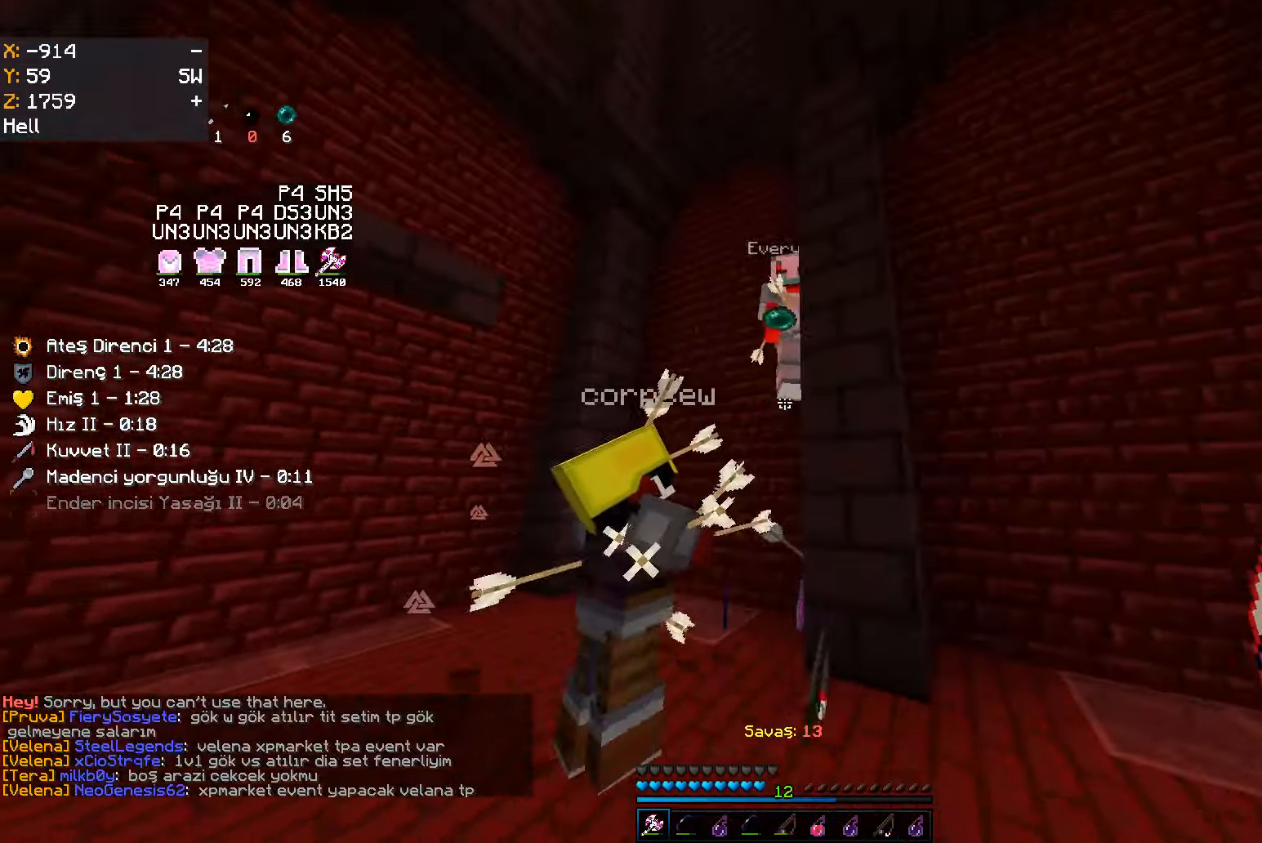
{"keys": ["a", "w"], "mouse": [], "events": [[50, "d", "down"], [166, "d", "up"], [216, "mouse_left", "down"], [250, "mouse_left", "up"], [266, "mouse_left", "down"], [283, "mouse_left", "up"], [300, "mouse_left", "down"], [316, "a", "down"], [433, "mouse_left", "up"]]}
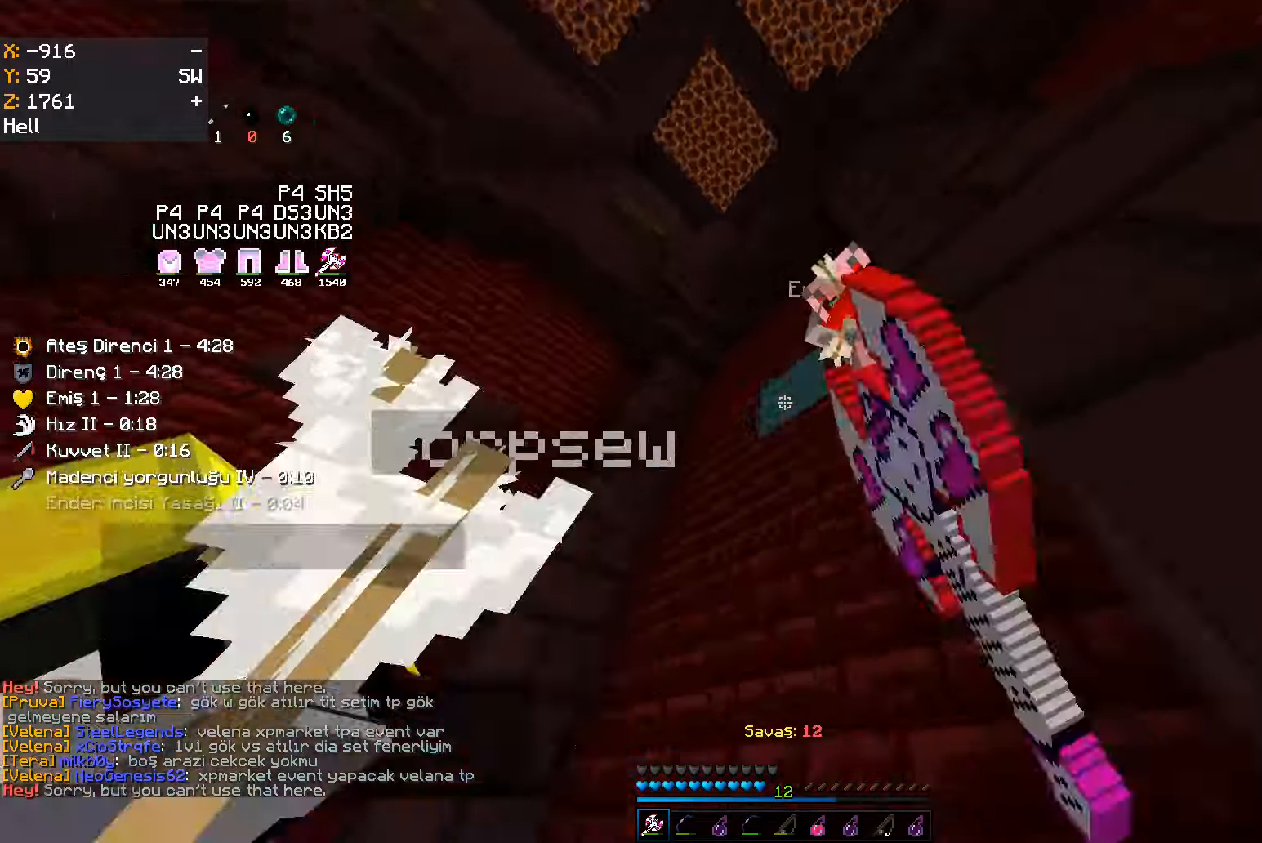
{"keys": ["d"], "mouse": ["left"], "events": [[33, "a", "up"], [83, "mouse_left", "down"], [100, "d", "down"], [116, "w", "up"], [150, "space", "down"], [216, "mouse_left", "up"], [233, "mouse_left", "down"], [250, "mouse_left", "up"], [283, "space", "up"], [383, "mouse_left", "down"], [416, "mouse_left", "up"], [433, "mouse_left", "down"]]}
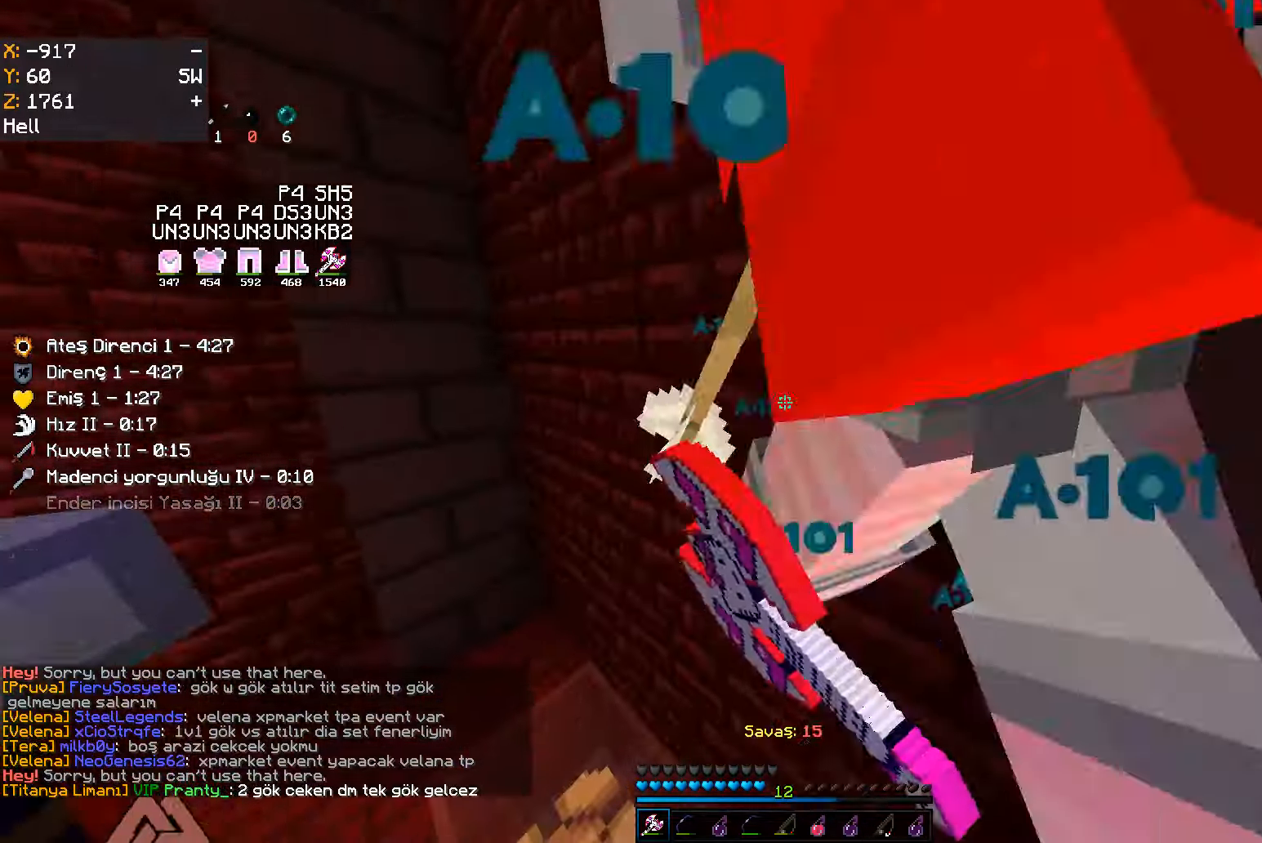
{"keys": ["s"], "mouse": ["left"], "events": [[66, "mouse_left", "up"], [66, "s", "down"], [183, "d", "up"], [333, "mouse_left", "down"], [366, "mouse_left", "up"], [383, "mouse_left", "down"], [400, "mouse_left", "up"], [416, "mouse_left", "down"]]}
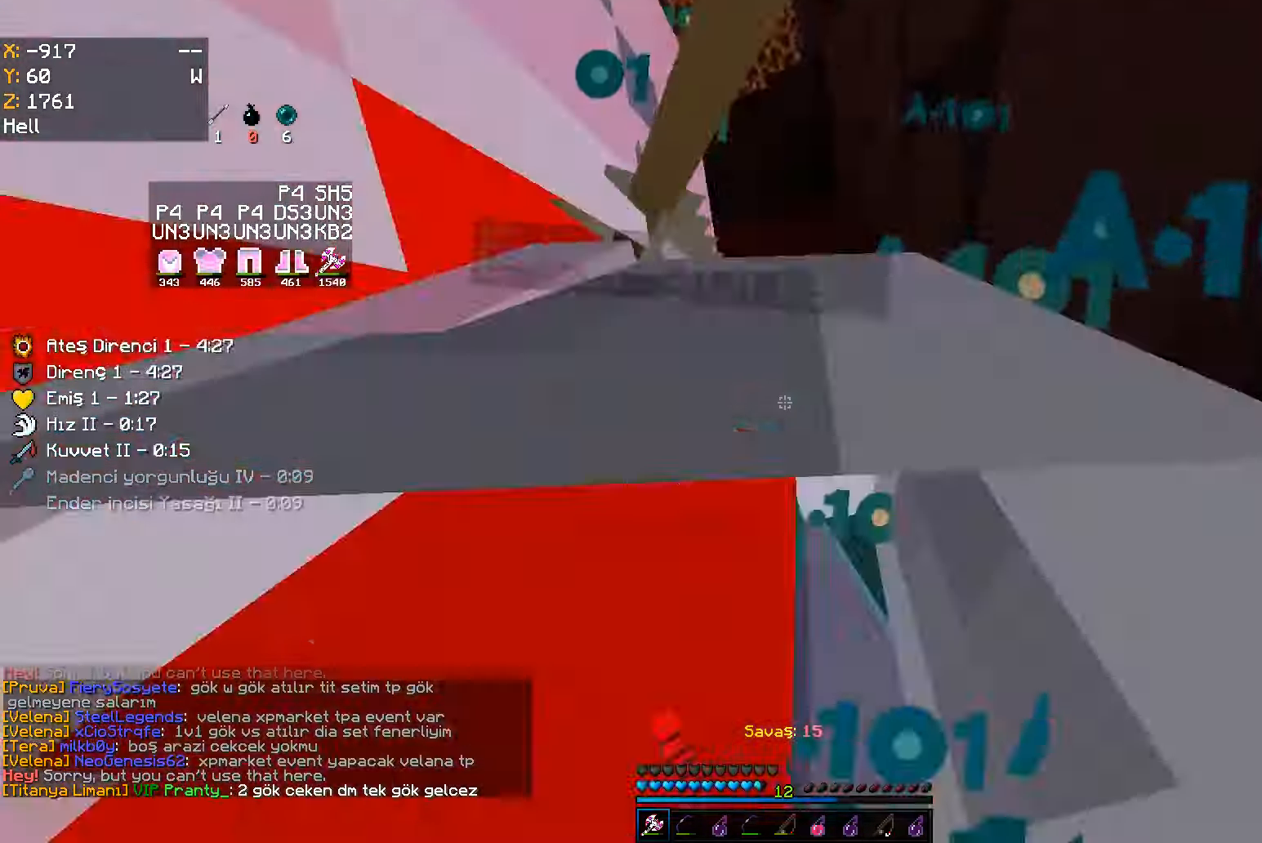
{"keys": ["w"], "mouse": [], "events": [[16, "mouse_left", "up"], [233, "mouse_left", "down"], [333, "mouse_left", "up"], [350, "mouse_left", "down"], [350, "s", "up"], [366, "mouse_left", "up"], [383, "mouse_left", "down"], [400, "mouse_left", "up"], [450, "w", "down"]]}
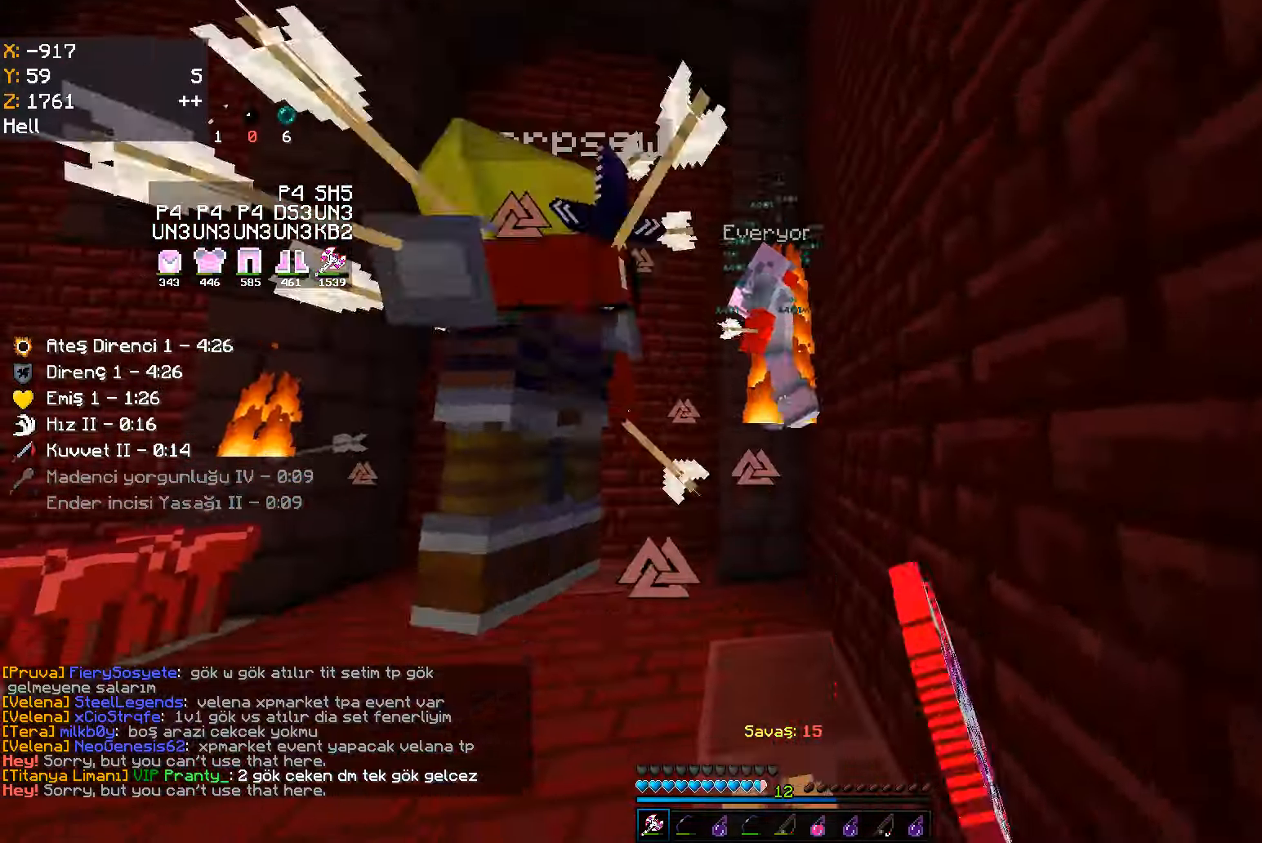
{"keys": ["a"], "mouse": [], "events": [[183, "mouse_left", "down"], [183, "w", "up"], [216, "mouse_left", "up"], [233, "mouse_left", "down"], [250, "mouse_left", "up"], [266, "mouse_left", "down"], [316, "s", "down"], [366, "a", "down"], [366, "mouse_left", "up"], [383, "mouse_left", "down"], [400, "mouse_left", "up"], [416, "mouse_left", "down"], [433, "s", "up"], [450, "mouse_left", "up"]]}
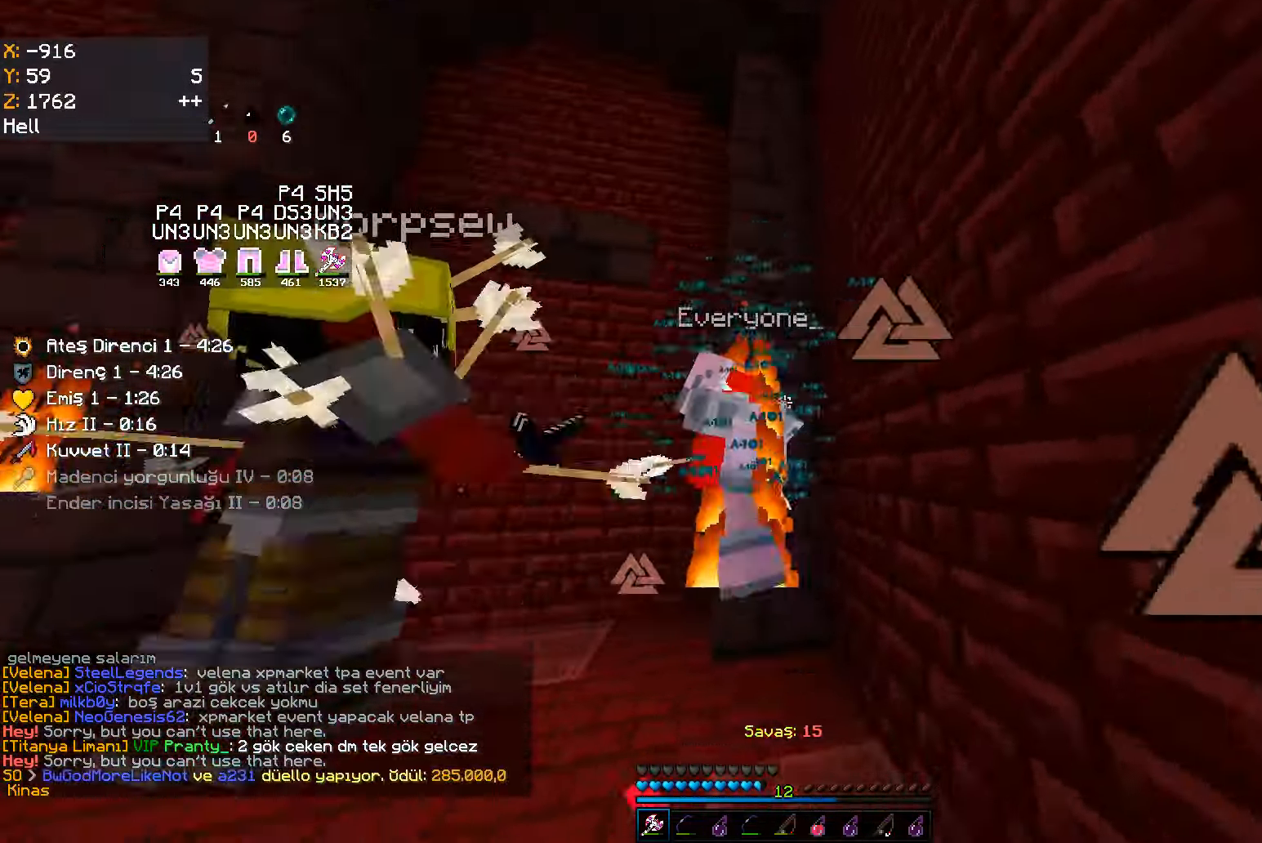
{"keys": [], "mouse": ["right"], "events": [[50, "a", "up"], [200, "mouse_left", "down"], [216, "d", "down"], [216, "w", "down"], [333, "mouse_left", "up"], [350, "mouse_left", "down"], [416, "mouse_left", "up"], [433, "w", "up"], [450, "mouse_right", "down"], [466, "d", "up"], [466, "mouse_right", "up"], [500, "mouse_right", "down"]]}